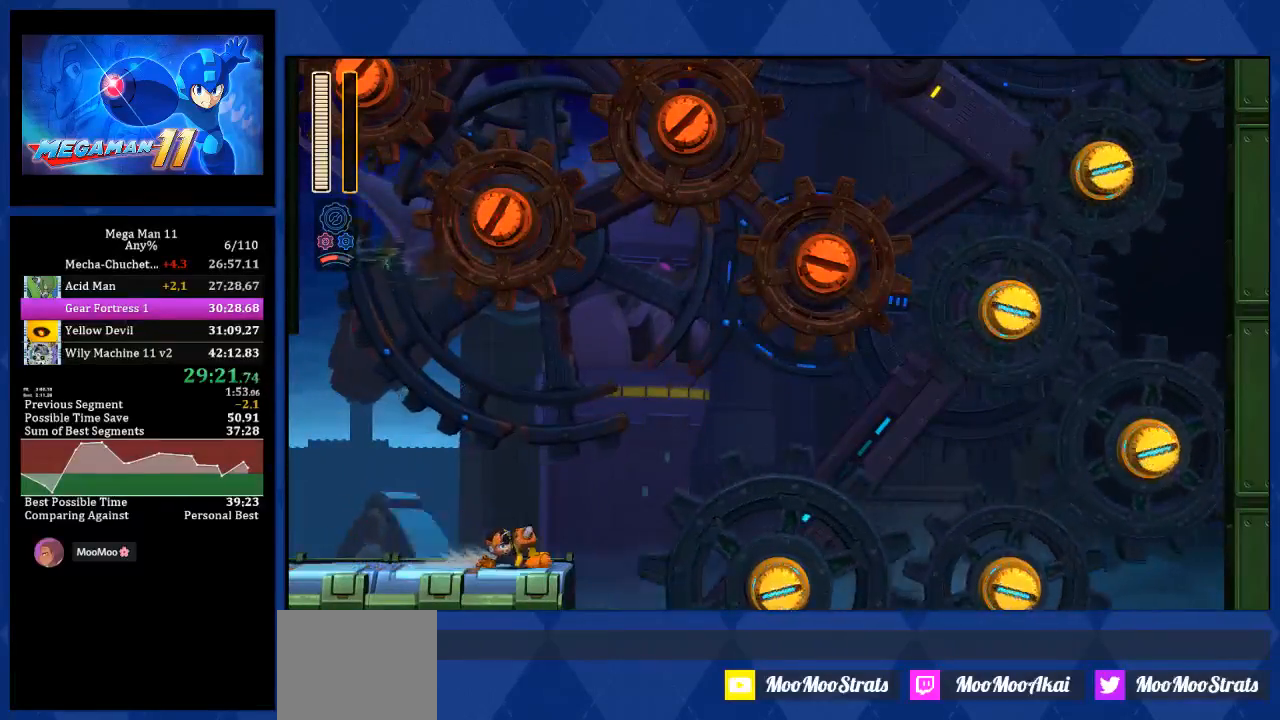
Gameplay with a controller (PlayStation layout); each line is a JSON object with the inputs held at the frame after it. "events" lists button and stick changes between this image and that frame as [ms after this image, input, new state], when the widget could be followed in between.
{"buttons": ["CROSS", "CIRCLE", "DPAD_UP", "DPAD_RIGHT"], "left_stick": "center", "right_stick": "center", "events": [[67, "CROSS", "down"], [117, "CIRCLE", "down"], [183, "DPAD_RIGHT", "up"], [433, "DPAD_RIGHT", "down"], [433, "DPAD_UP", "down"]]}
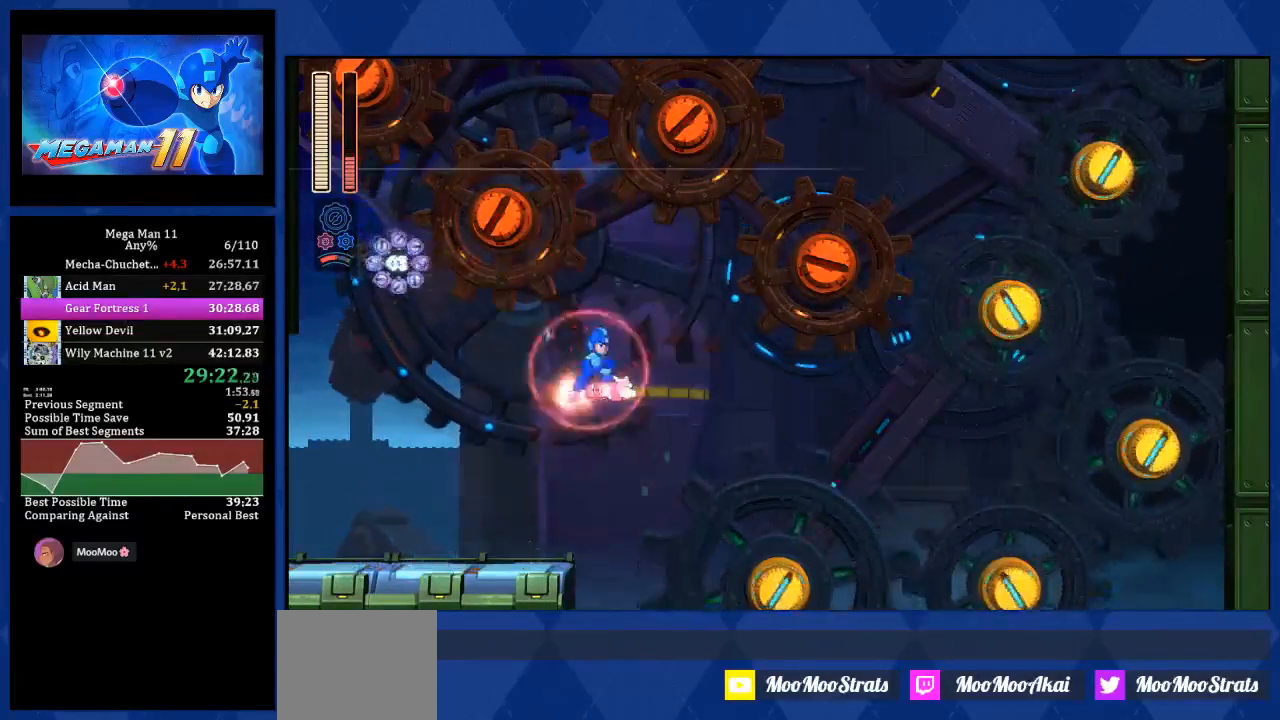
{"buttons": ["CROSS", "CIRCLE", "DPAD_RIGHT"], "left_stick": "center", "right_stick": "center", "events": [[100, "CIRCLE", "up"], [133, "CROSS", "up"], [400, "CROSS", "down"], [417, "CIRCLE", "down"], [417, "DPAD_UP", "up"]]}
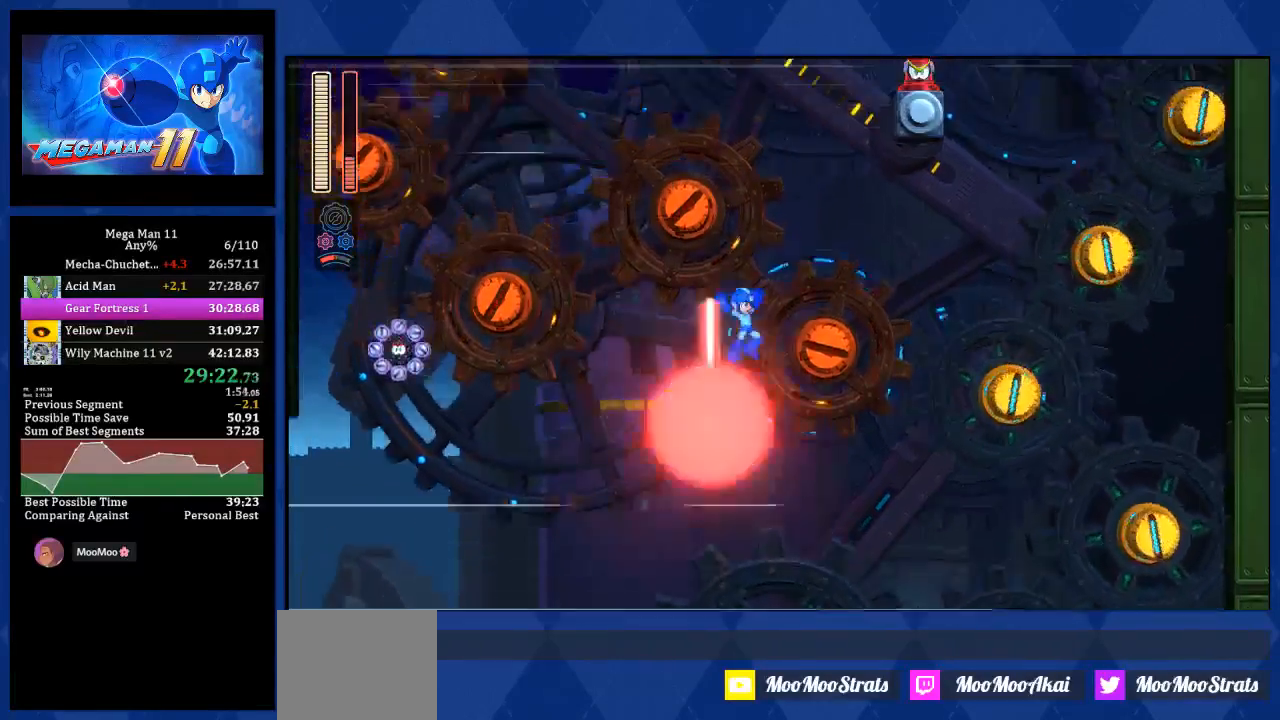
{"buttons": ["CROSS", "DPAD_LEFT"], "left_stick": "center", "right_stick": "center", "events": [[150, "CIRCLE", "up"], [167, "CROSS", "up"], [383, "CROSS", "down"], [450, "DPAD_LEFT", "down"], [467, "DPAD_RIGHT", "up"]]}
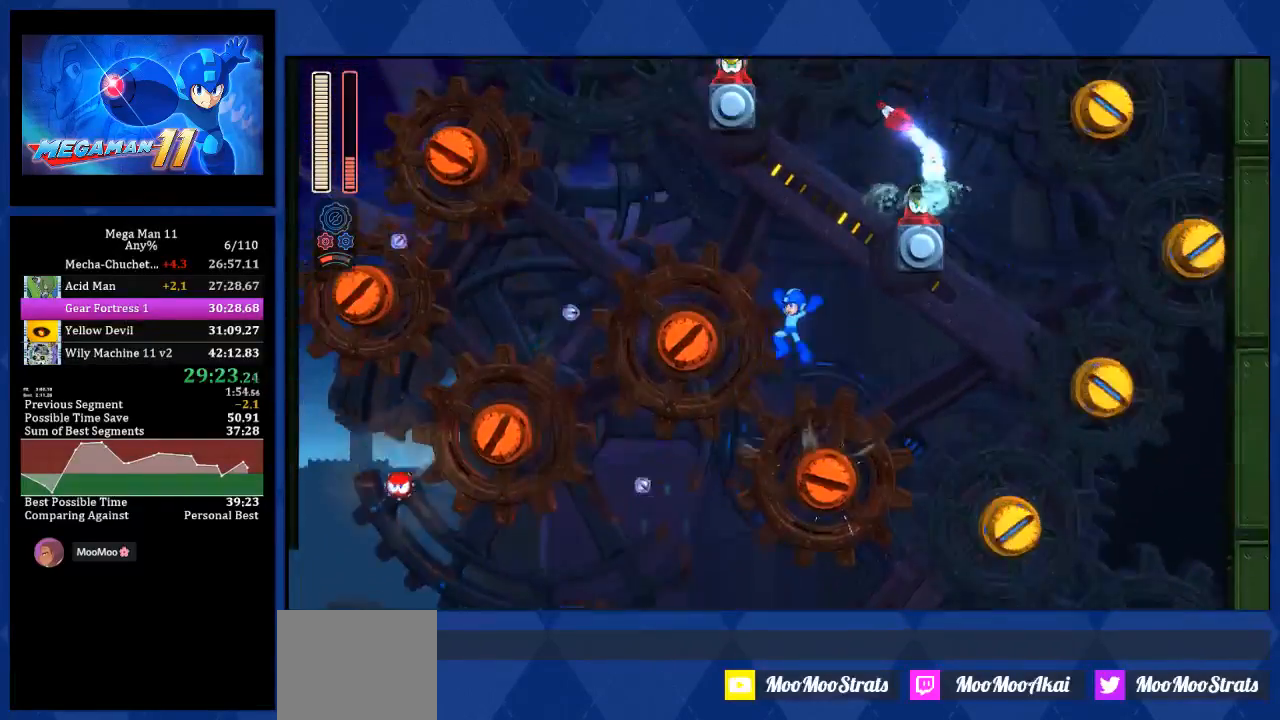
{"buttons": ["CROSS", "CIRCLE", "DPAD_UP", "DPAD_LEFT"], "left_stick": "center", "right_stick": "center", "events": [[317, "CROSS", "up"], [400, "CROSS", "down"], [450, "DPAD_UP", "down"], [467, "CIRCLE", "down"]]}
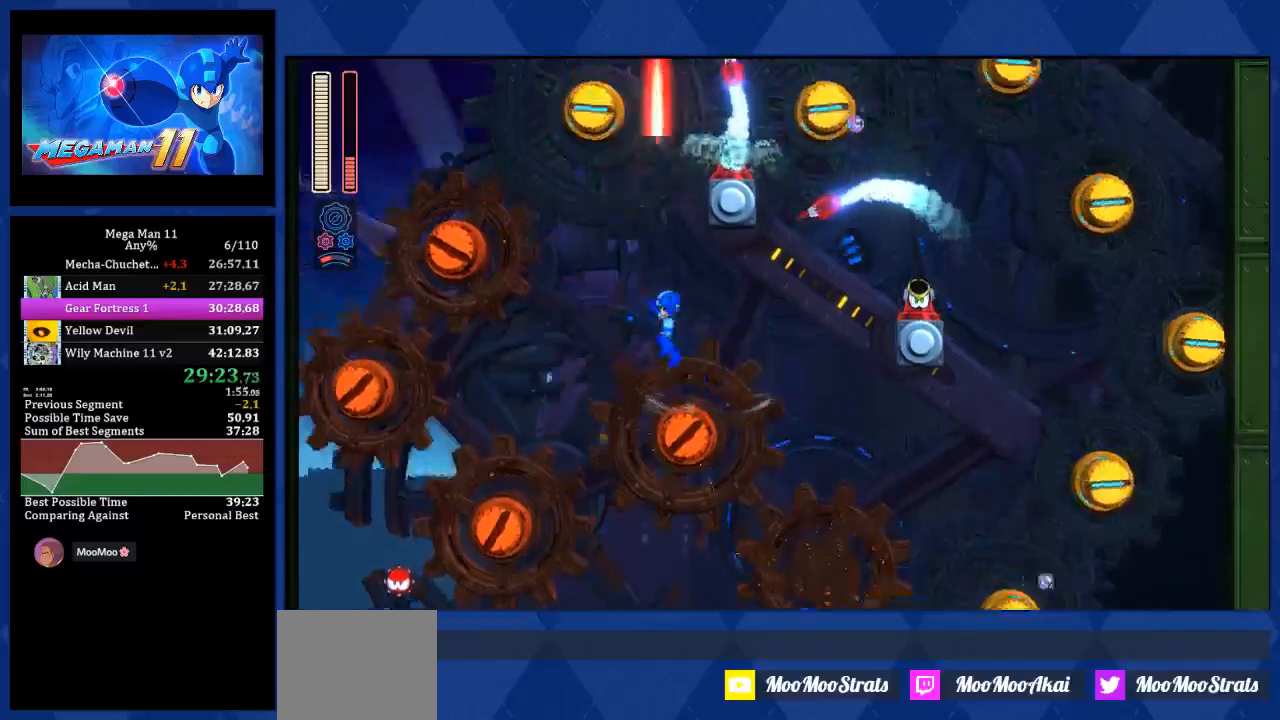
{"buttons": [], "left_stick": "center", "right_stick": "center", "events": [[33, "DPAD_LEFT", "up"], [67, "DPAD_UP", "up"], [150, "CIRCLE", "up"], [250, "DPAD_RIGHT", "down"], [300, "DPAD_RIGHT", "up"], [350, "CROSS", "up"]]}
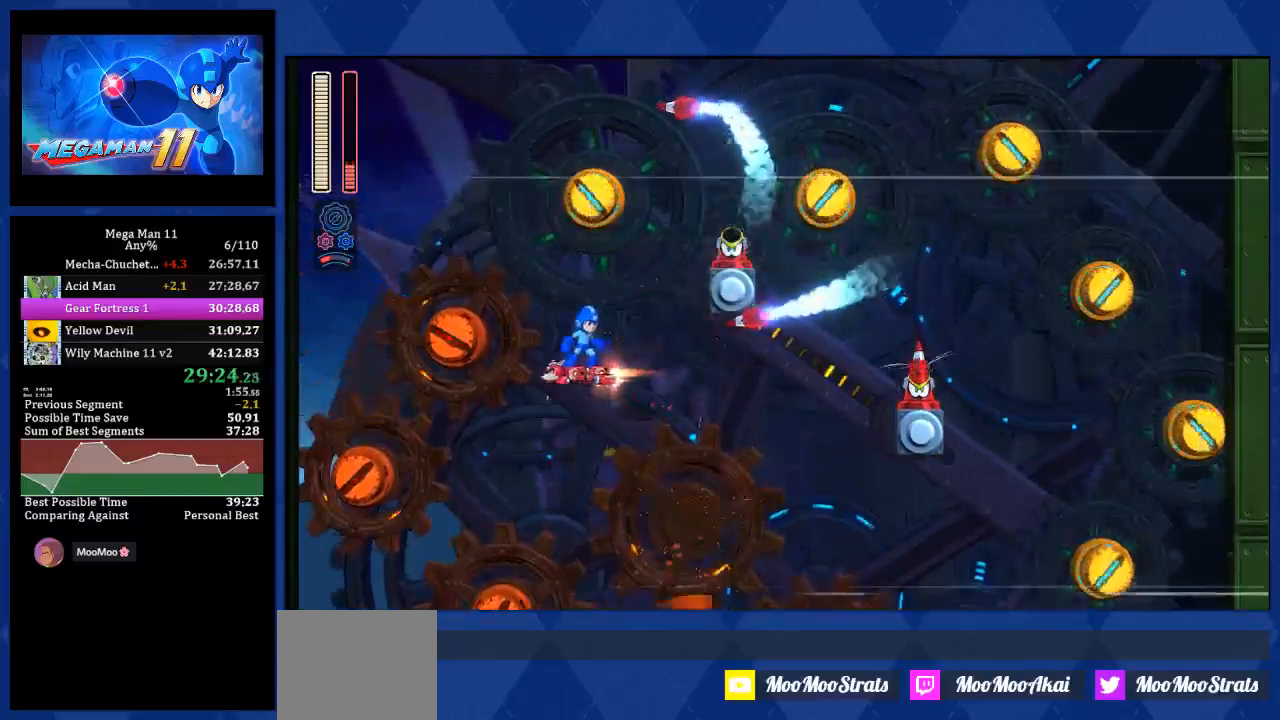
{"buttons": ["CROSS"], "left_stick": "center", "right_stick": "center", "events": [[17, "DPAD_LEFT", "down"], [83, "CROSS", "down"], [117, "CIRCLE", "down"], [317, "CIRCLE", "up"], [383, "DPAD_LEFT", "up"]]}
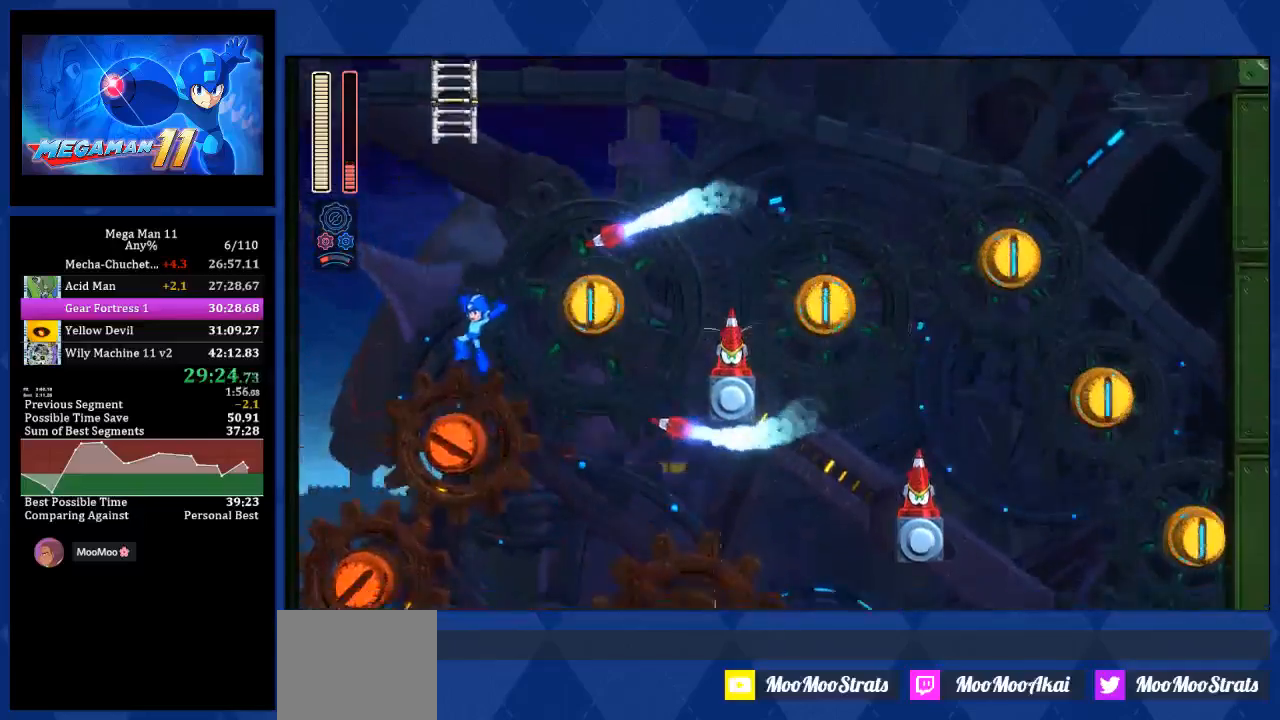
{"buttons": ["CROSS", "CIRCLE"], "left_stick": "center", "right_stick": "center", "events": [[183, "DPAD_LEFT", "down"], [217, "CIRCLE", "down"], [467, "DPAD_LEFT", "up"]]}
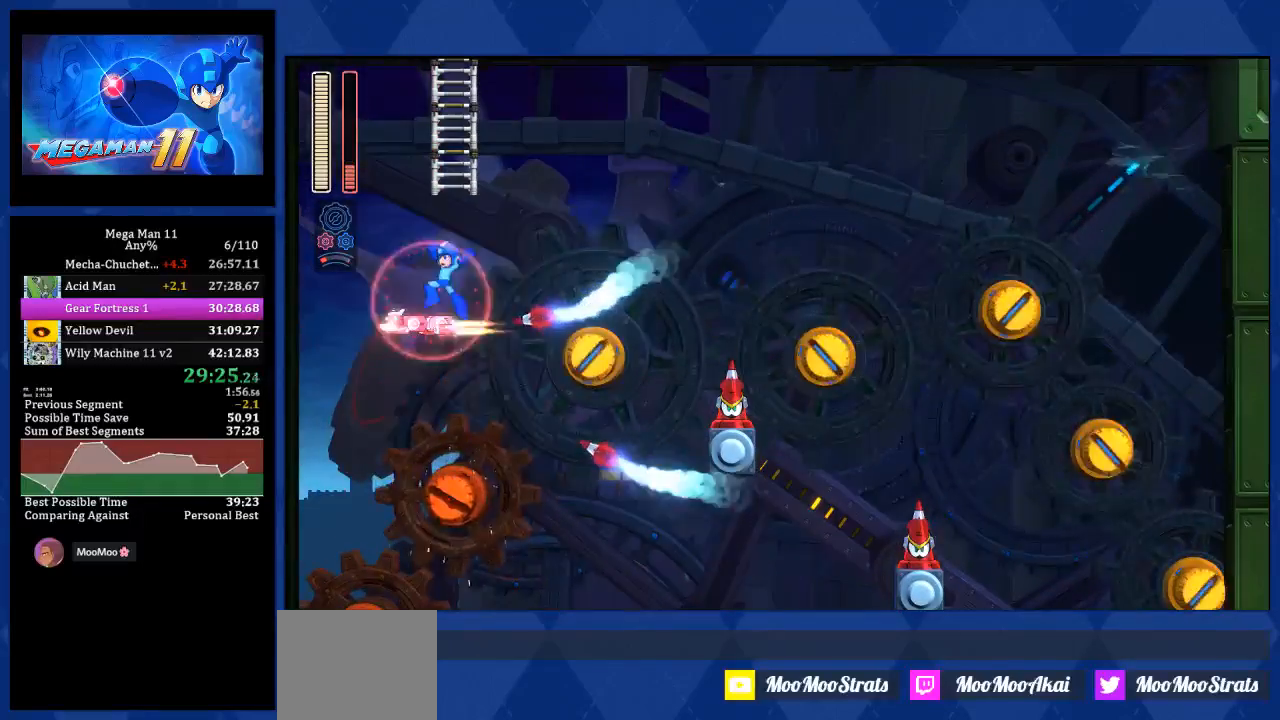
{"buttons": ["CROSS", "CIRCLE", "DPAD_UP", "DPAD_RIGHT"], "left_stick": "center", "right_stick": "center", "events": [[33, "DPAD_UP", "down"], [67, "DPAD_LEFT", "down"], [100, "CIRCLE", "up"], [150, "DPAD_LEFT", "up"], [167, "DPAD_UP", "up"], [217, "CIRCLE", "down"], [367, "DPAD_UP", "down"], [383, "DPAD_RIGHT", "down"]]}
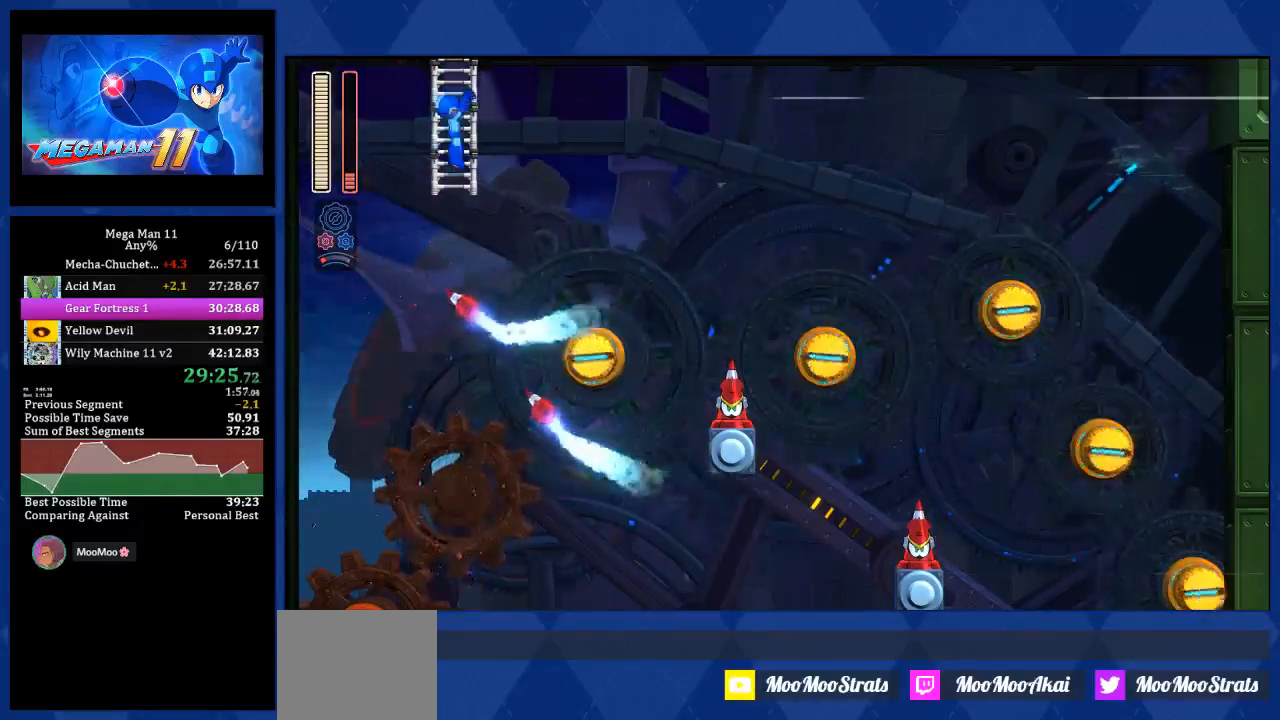
{"buttons": ["CROSS", "DPAD_UP", "DPAD_RIGHT"], "left_stick": "center", "right_stick": "center", "events": [[33, "CIRCLE", "up"], [217, "right_stick", "up-right"], [400, "right_stick", "center"]]}
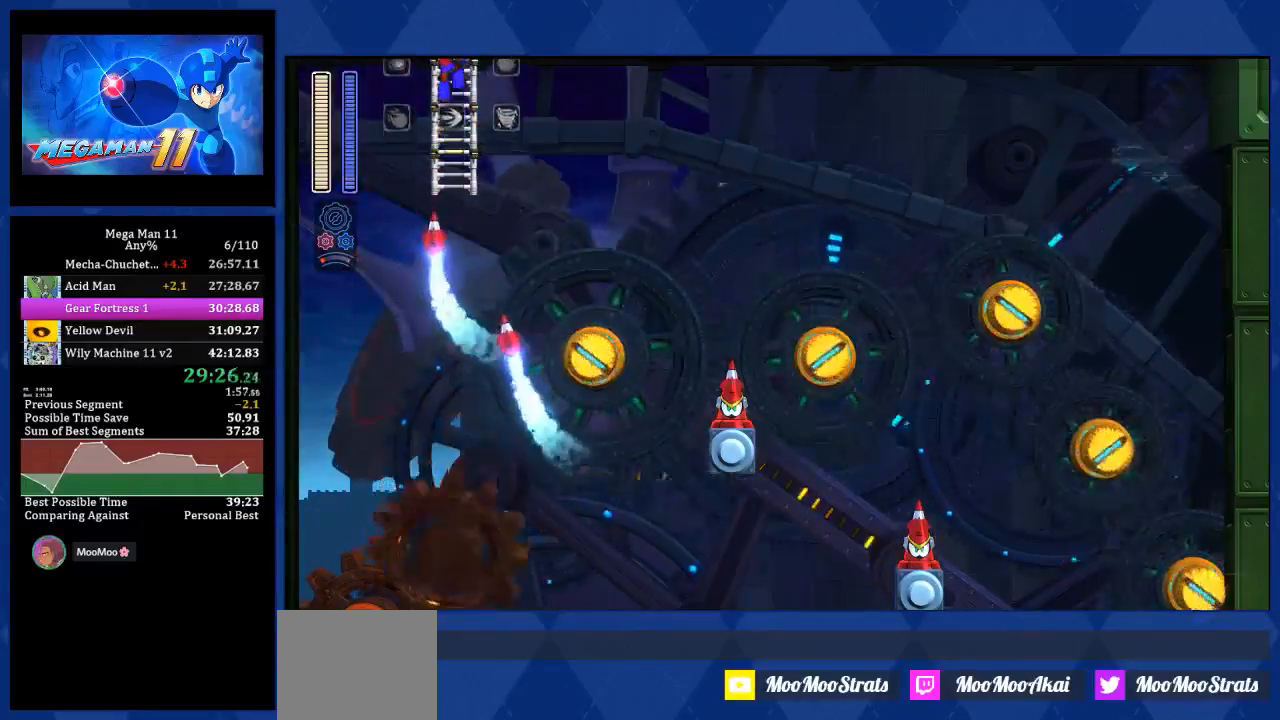
{"buttons": ["DPAD_UP", "DPAD_RIGHT"], "left_stick": "center", "right_stick": "center", "events": [[167, "CROSS", "up"]]}
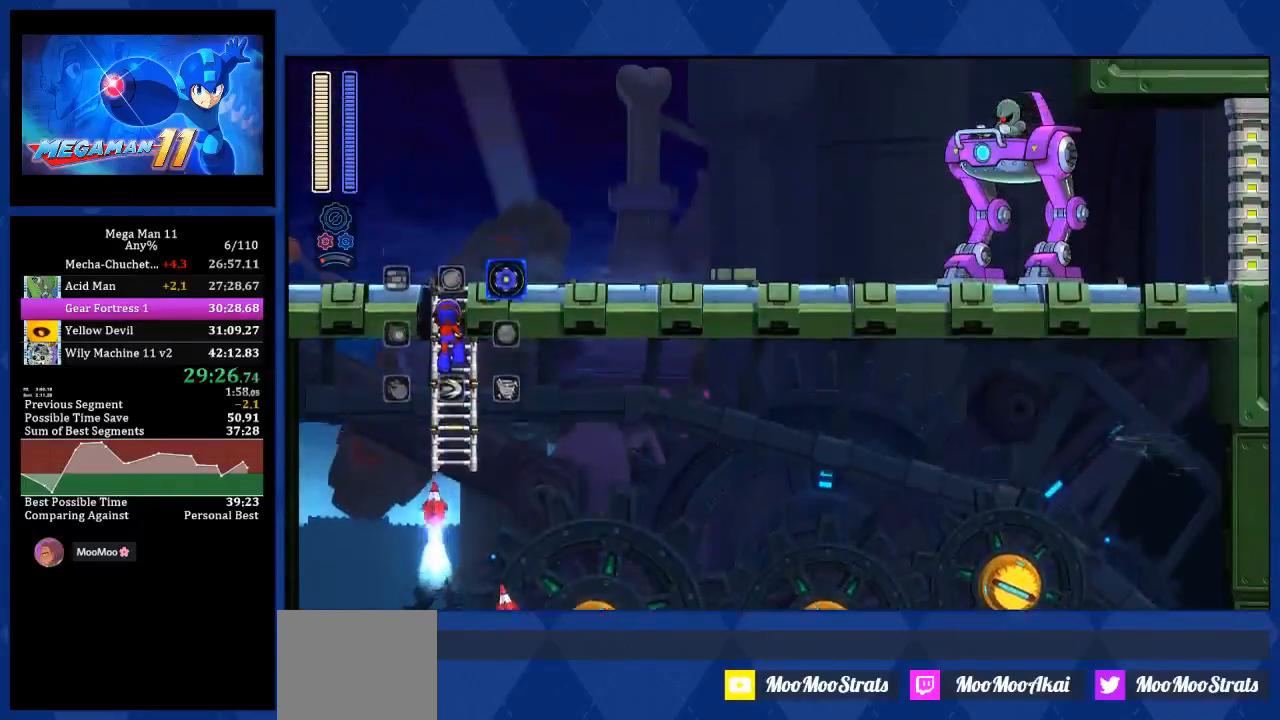
{"buttons": ["DPAD_UP", "DPAD_RIGHT"], "left_stick": "center", "right_stick": "center", "events": [[200, "L1", "down"], [300, "L1", "up"], [383, "L1", "down"], [500, "L1", "up"]]}
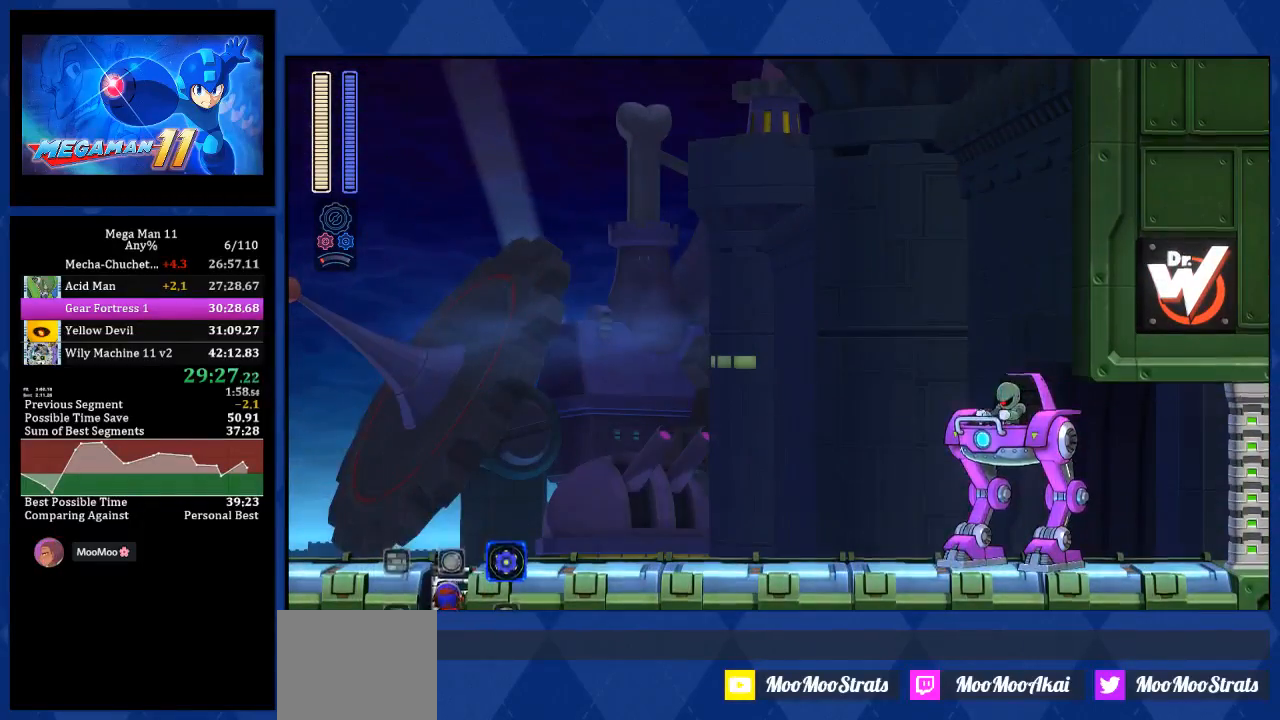
{"buttons": ["DPAD_RIGHT"], "left_stick": "center", "right_stick": "center", "events": [[67, "L1", "down"], [167, "L1", "up"], [233, "L1", "down"], [333, "L1", "up"], [350, "L1", "down"], [367, "L1", "up"], [383, "L1", "down"], [400, "L1", "up"], [417, "L1", "down"], [500, "DPAD_UP", "up"], [500, "L1", "up"]]}
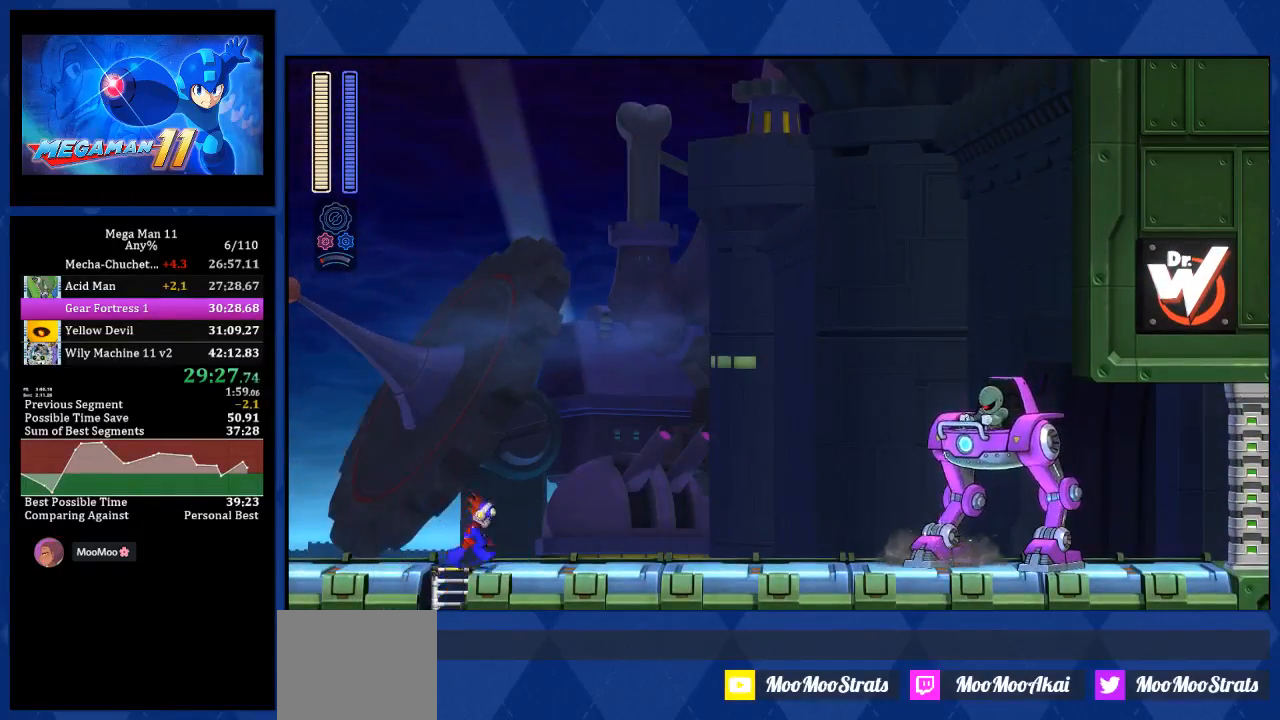
{"buttons": ["DPAD_RIGHT"], "left_stick": "center", "right_stick": "center", "events": [[50, "L1", "down"], [83, "DPAD_UP", "down"], [167, "DPAD_UP", "up"], [167, "L1", "up"], [200, "DPAD_DOWN", "down"], [233, "DPAD_DOWN", "up"], [333, "CROSS", "down"], [433, "CROSS", "up"]]}
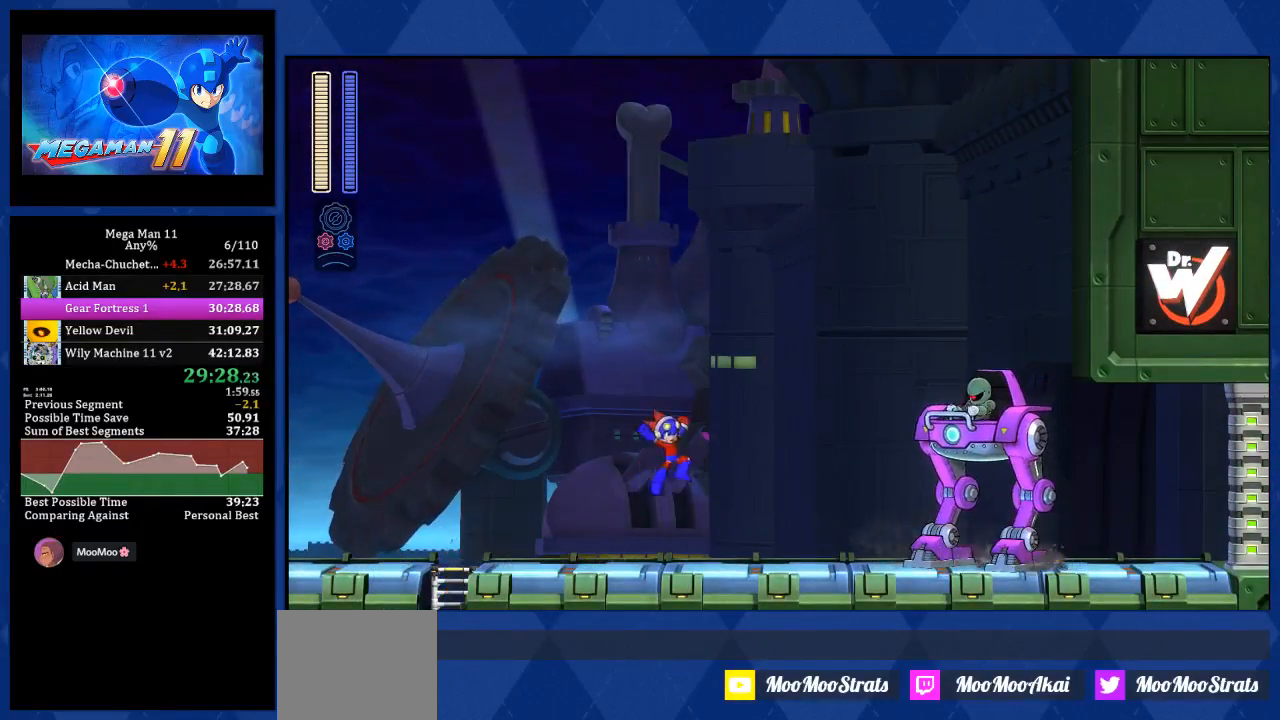
{"buttons": ["DPAD_DOWN", "DPAD_RIGHT"], "left_stick": "center", "right_stick": "center", "events": [[50, "R1", "down"], [133, "L2", "down"], [133, "R1", "up"], [233, "L2", "up"], [300, "DPAD_DOWN", "down"], [350, "R1", "down"], [433, "DPAD_RIGHT", "up"], [467, "R1", "up"], [483, "DPAD_RIGHT", "down"]]}
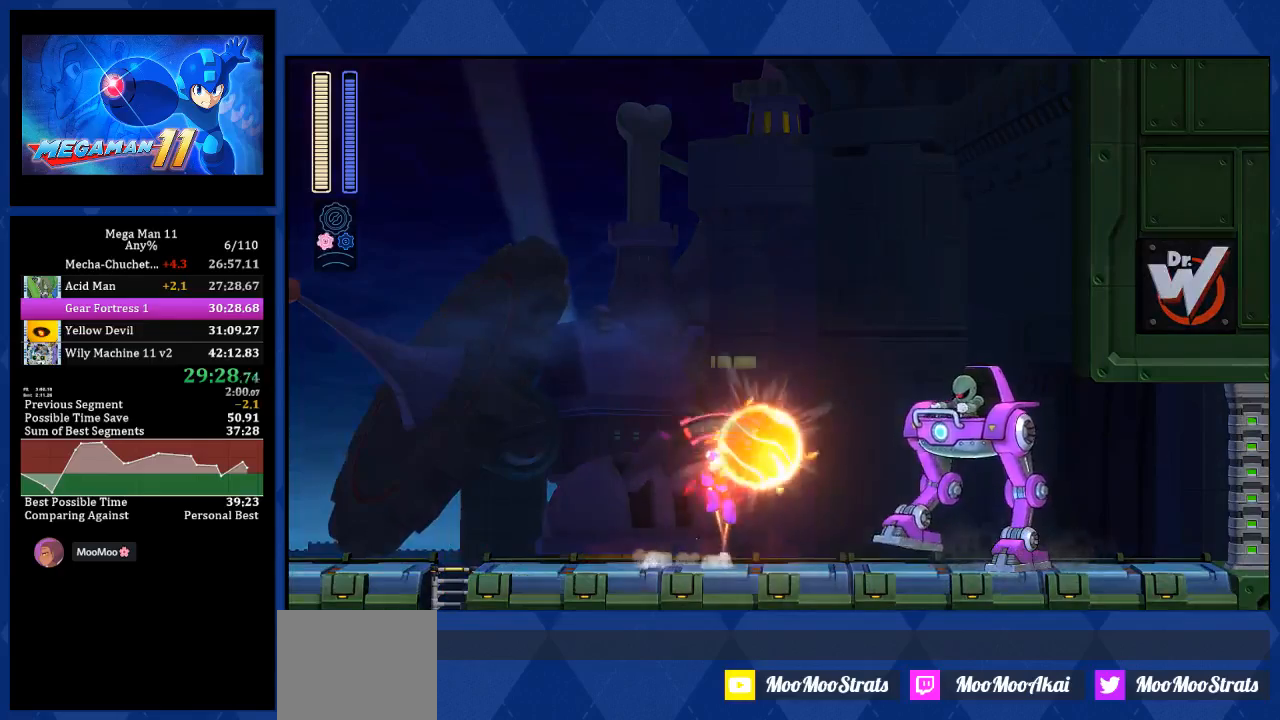
{"buttons": ["DPAD_LEFT"], "left_stick": "center", "right_stick": "center", "events": [[50, "DPAD_RIGHT", "up"], [267, "DPAD_DOWN", "up"], [317, "DPAD_LEFT", "down"]]}
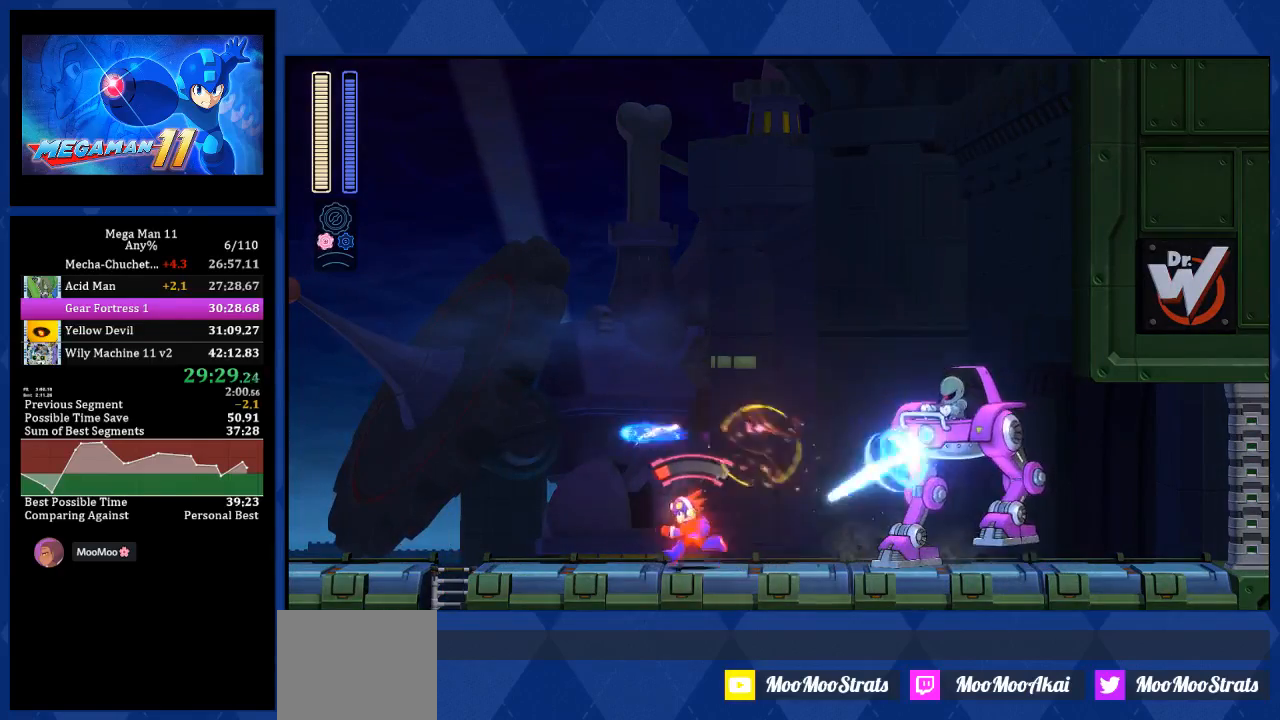
{"buttons": ["R1", "DPAD_DOWN"], "left_stick": "center", "right_stick": "center", "events": [[33, "DPAD_LEFT", "up"], [67, "DPAD_RIGHT", "down"], [83, "CROSS", "down"], [200, "R1", "down"], [233, "DPAD_RIGHT", "up"], [367, "R1", "up"], [383, "CROSS", "up"], [383, "DPAD_DOWN", "down"], [467, "R1", "down"]]}
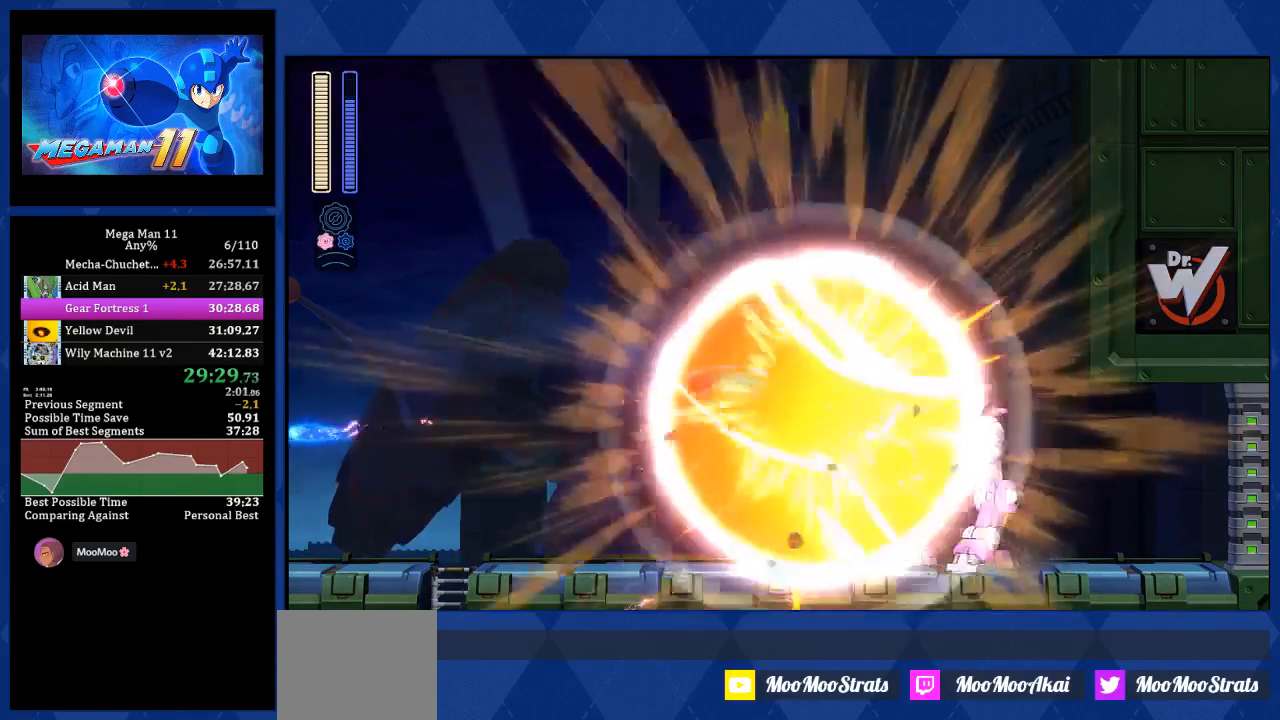
{"buttons": ["L1", "DPAD_RIGHT"], "left_stick": "center", "right_stick": "center", "events": [[83, "R1", "up"], [133, "L2", "down"], [250, "L2", "up"], [267, "DPAD_DOWN", "up"], [267, "DPAD_RIGHT", "down"], [467, "L1", "down"]]}
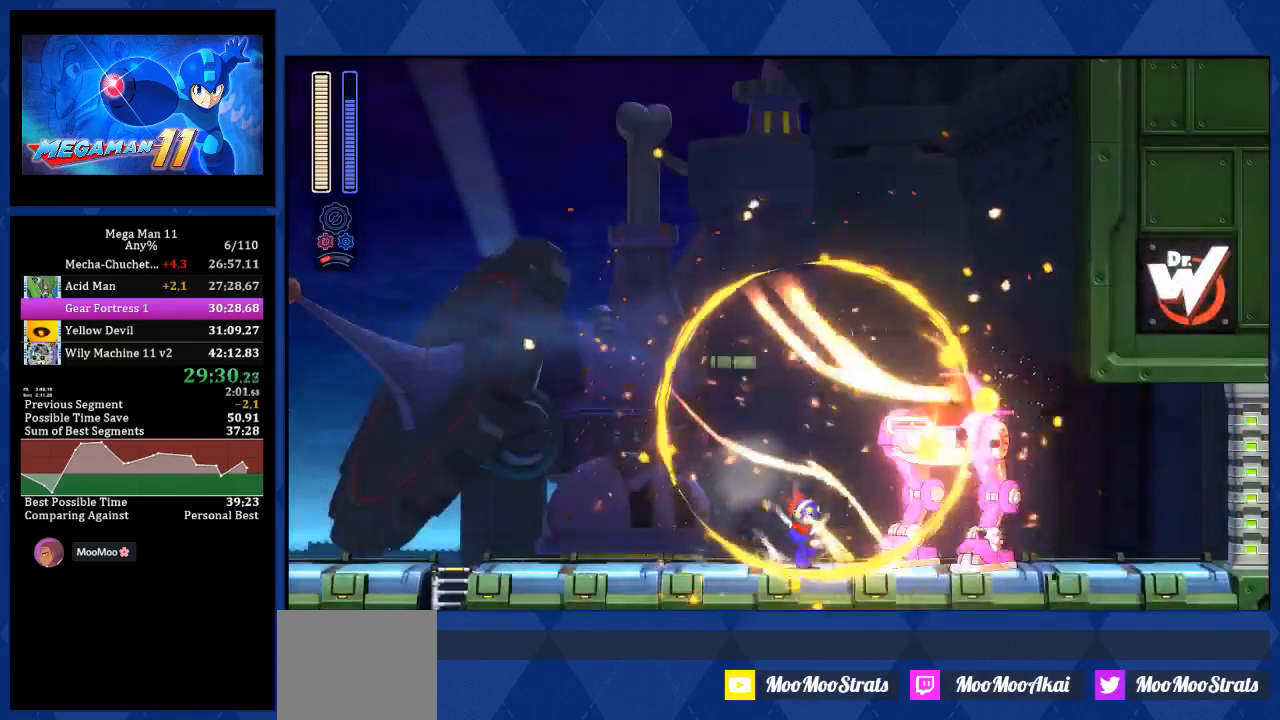
{"buttons": ["L1", "DPAD_RIGHT"], "left_stick": "center", "right_stick": "center", "events": [[167, "L1", "up"], [350, "L1", "down"]]}
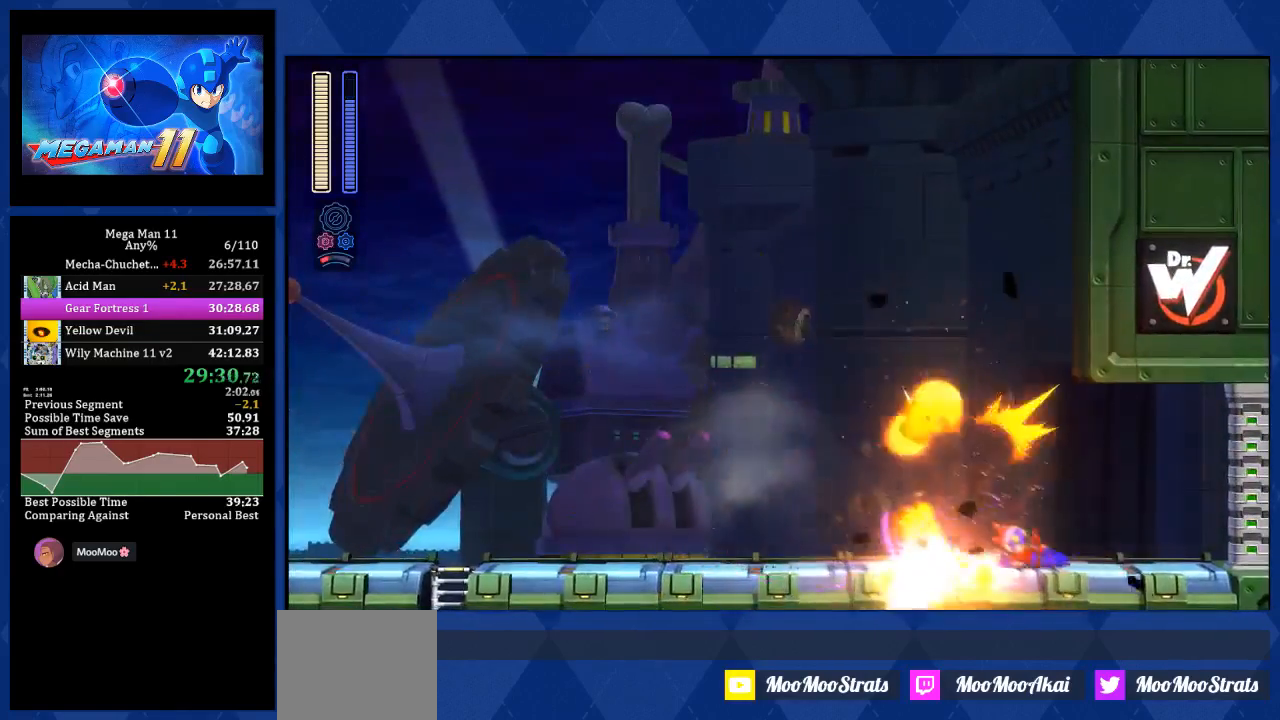
{"buttons": ["L1", "DPAD_UP", "DPAD_RIGHT"], "left_stick": "center", "right_stick": "center", "events": [[83, "L1", "up"], [433, "DPAD_UP", "down"], [483, "L1", "down"]]}
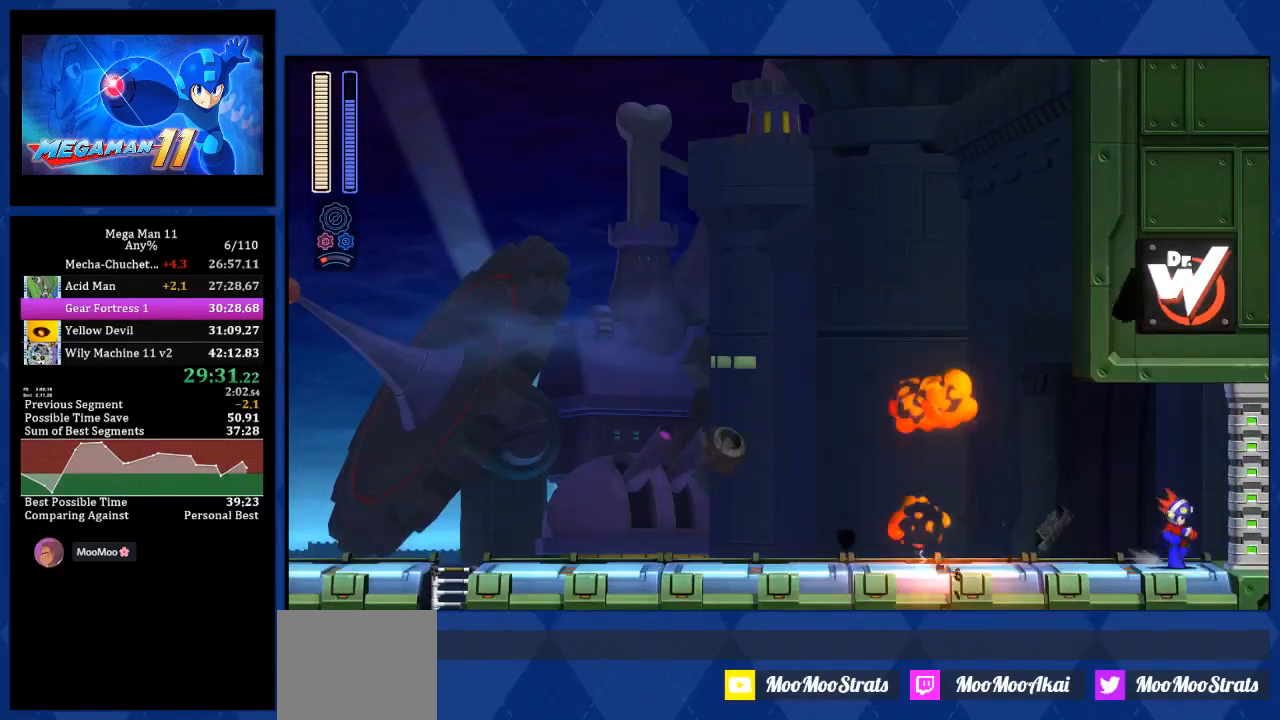
{"buttons": ["DPAD_RIGHT"], "left_stick": "center", "right_stick": "center", "events": [[183, "L1", "up"], [217, "DPAD_UP", "up"]]}
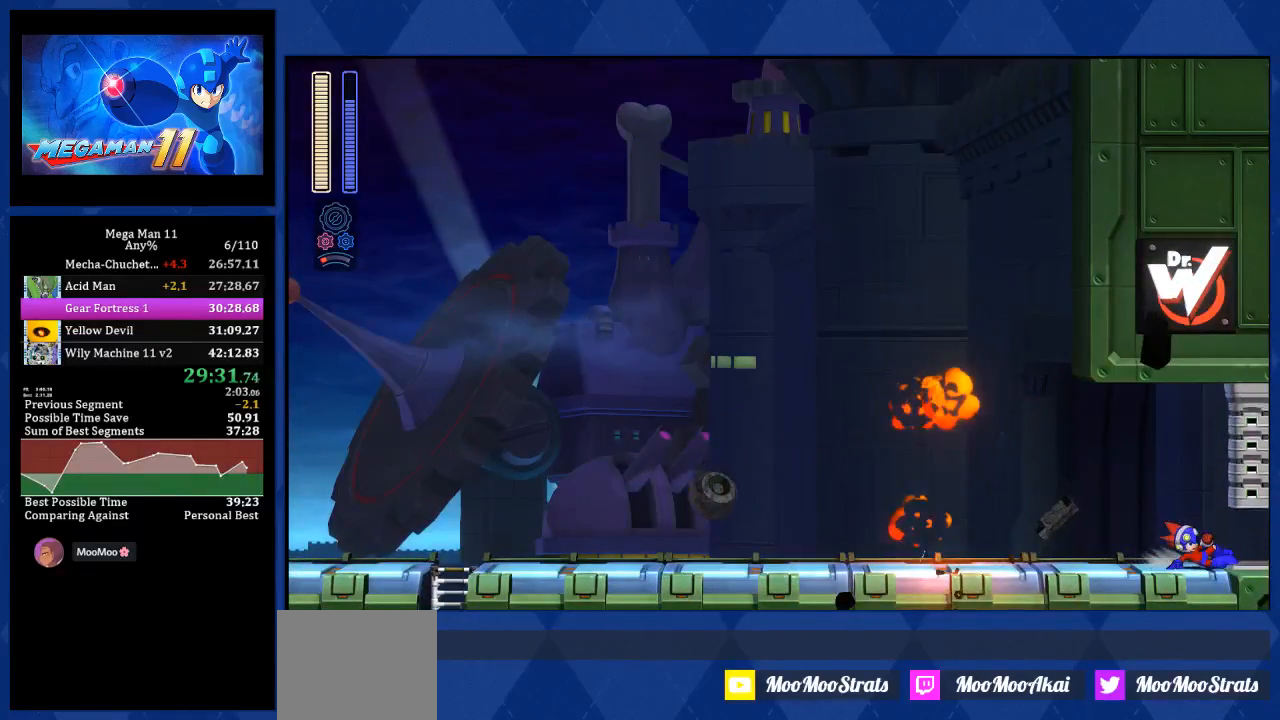
{"buttons": ["DPAD_RIGHT"], "left_stick": "center", "right_stick": "center", "events": []}
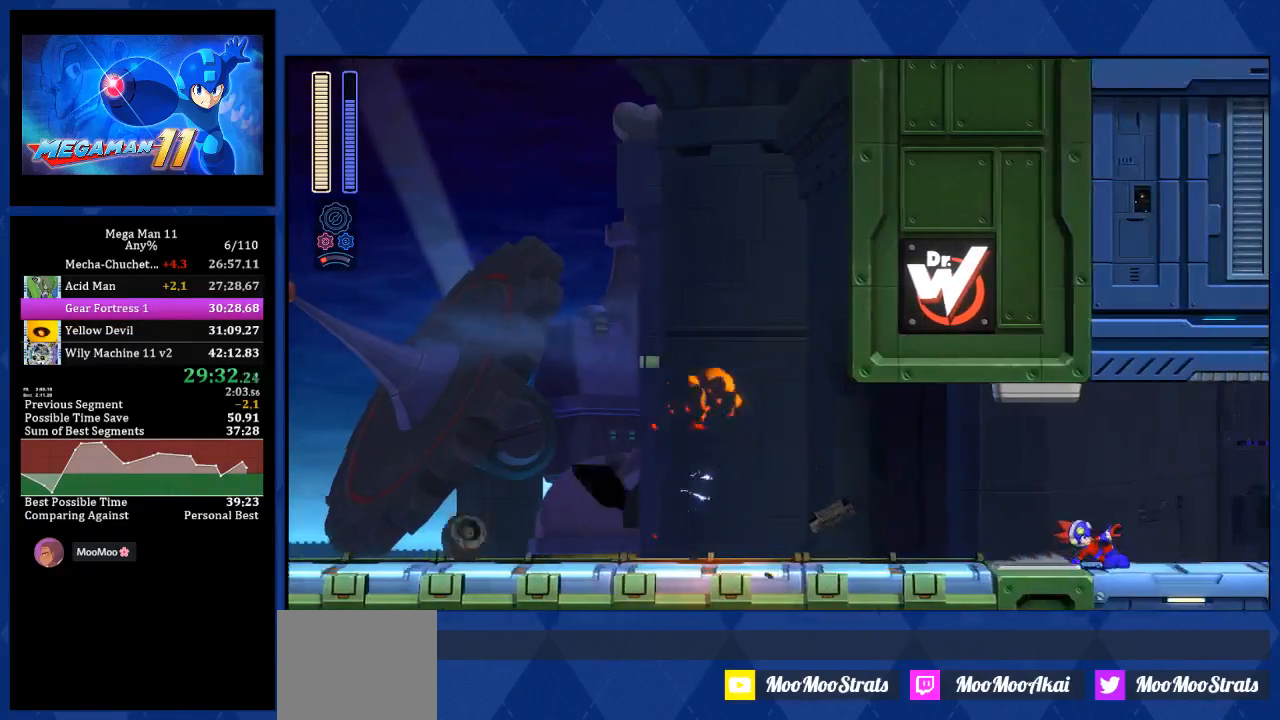
{"buttons": ["DPAD_RIGHT"], "left_stick": "center", "right_stick": "center", "events": []}
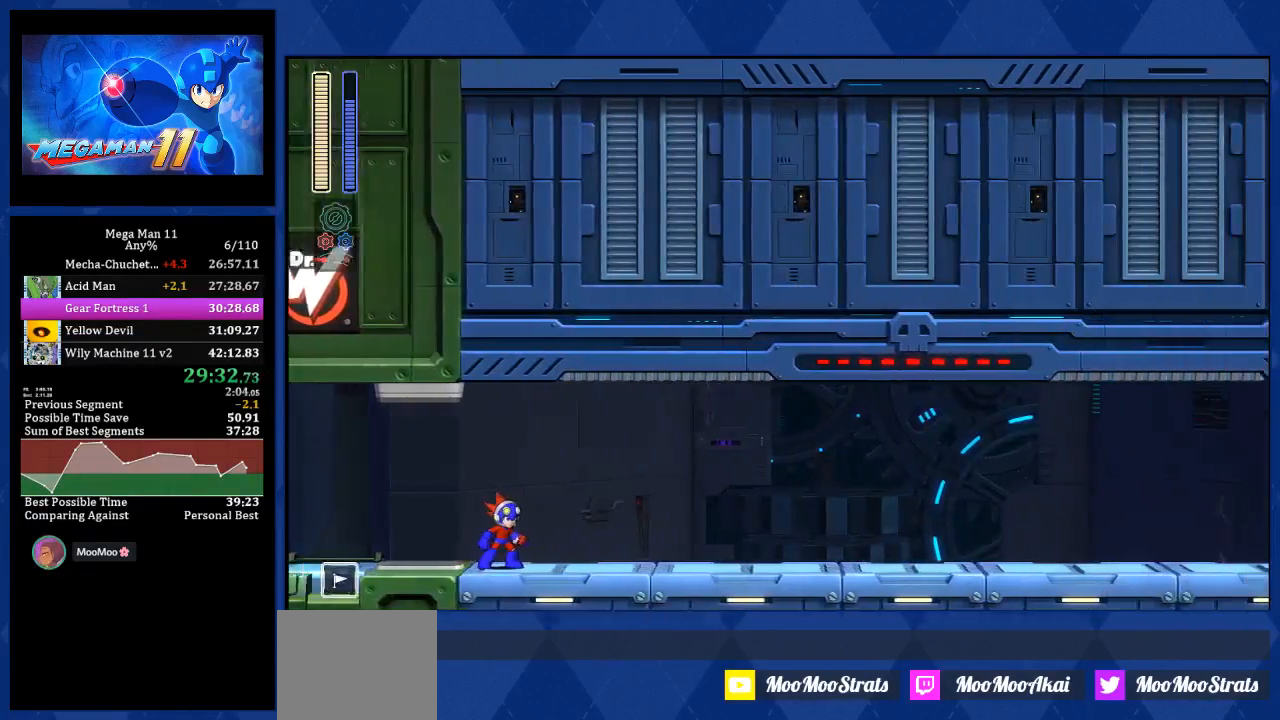
{"buttons": ["DPAD_RIGHT"], "left_stick": "center", "right_stick": "center", "events": []}
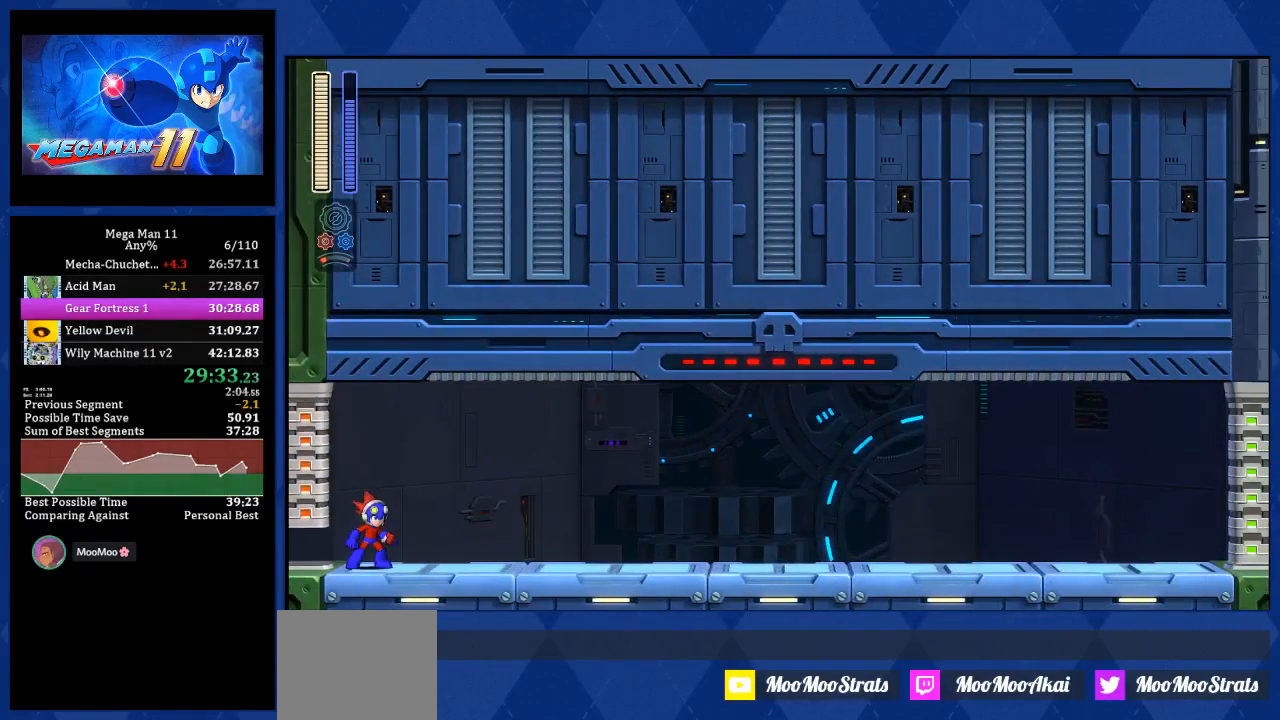
{"buttons": ["DPAD_RIGHT"], "left_stick": "center", "right_stick": "center", "events": [[233, "L1", "down"], [350, "DPAD_UP", "down"], [417, "DPAD_UP", "up"], [450, "L1", "up"]]}
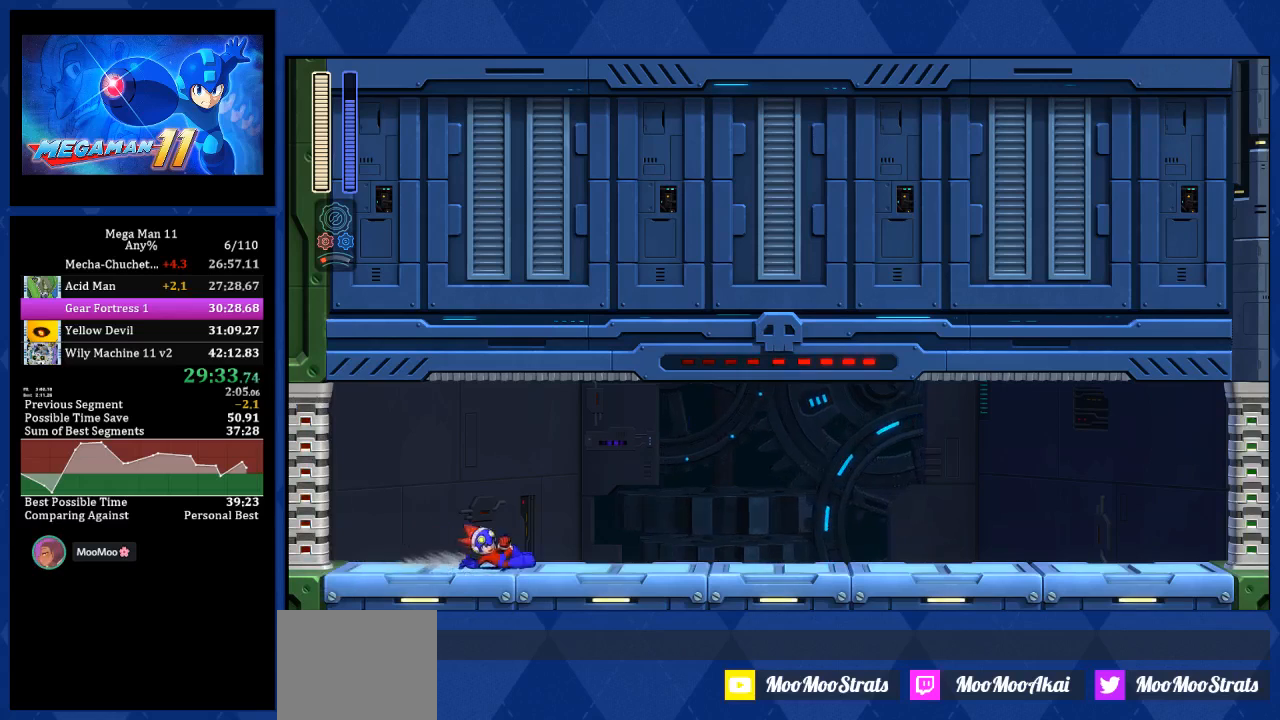
{"buttons": ["L1", "DPAD_RIGHT"], "left_stick": "center", "right_stick": "center", "events": [[133, "L1", "down"], [217, "DPAD_UP", "down"], [267, "DPAD_UP", "up"], [317, "L1", "up"], [500, "L1", "down"]]}
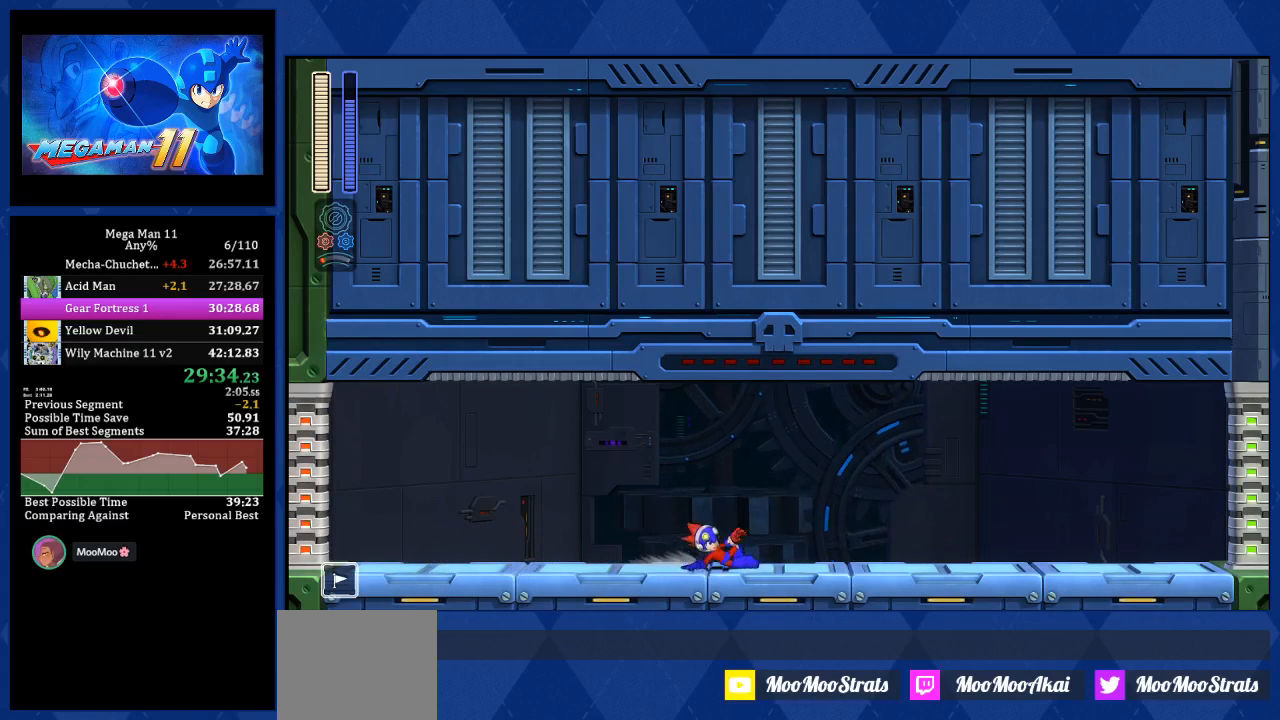
{"buttons": ["L1", "DPAD_RIGHT"], "left_stick": "center", "right_stick": "center", "events": [[183, "L1", "up"], [383, "L1", "down"]]}
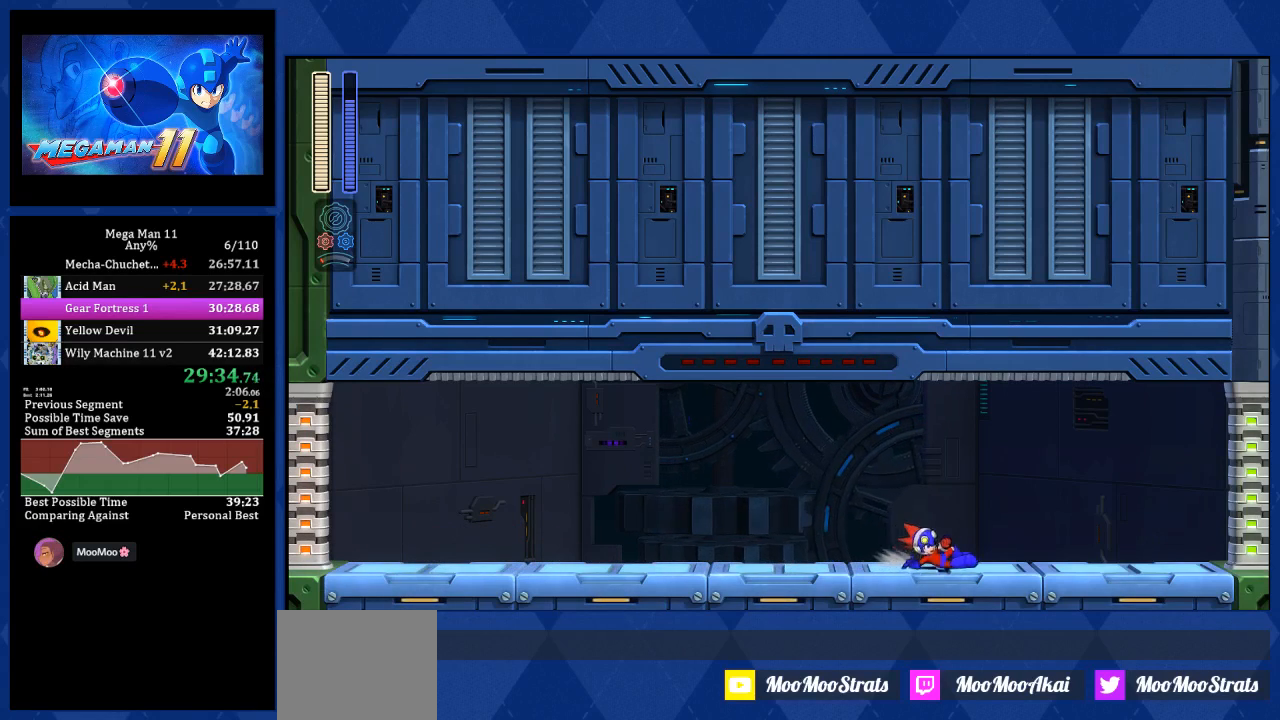
{"buttons": ["DPAD_RIGHT"], "left_stick": "center", "right_stick": "center", "events": [[50, "L1", "up"], [267, "L1", "down"], [450, "L1", "up"]]}
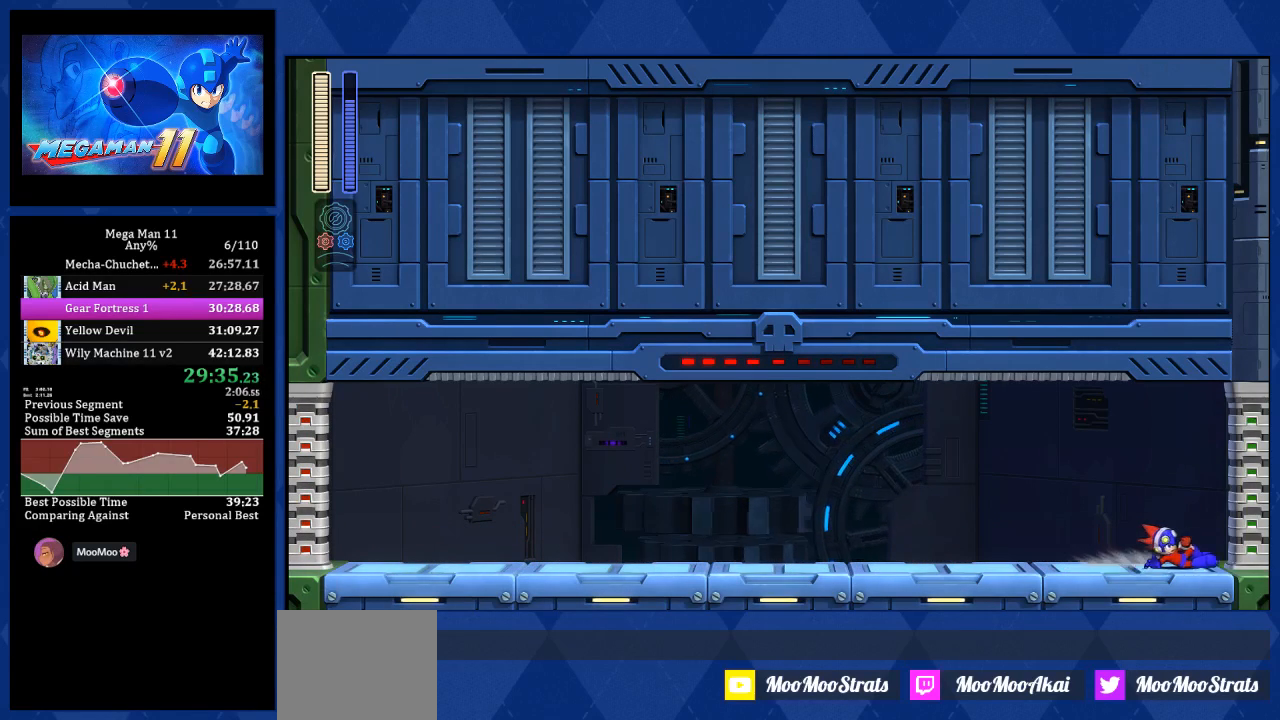
{"buttons": [], "left_stick": "center", "right_stick": "center", "events": [[317, "DPAD_RIGHT", "up"]]}